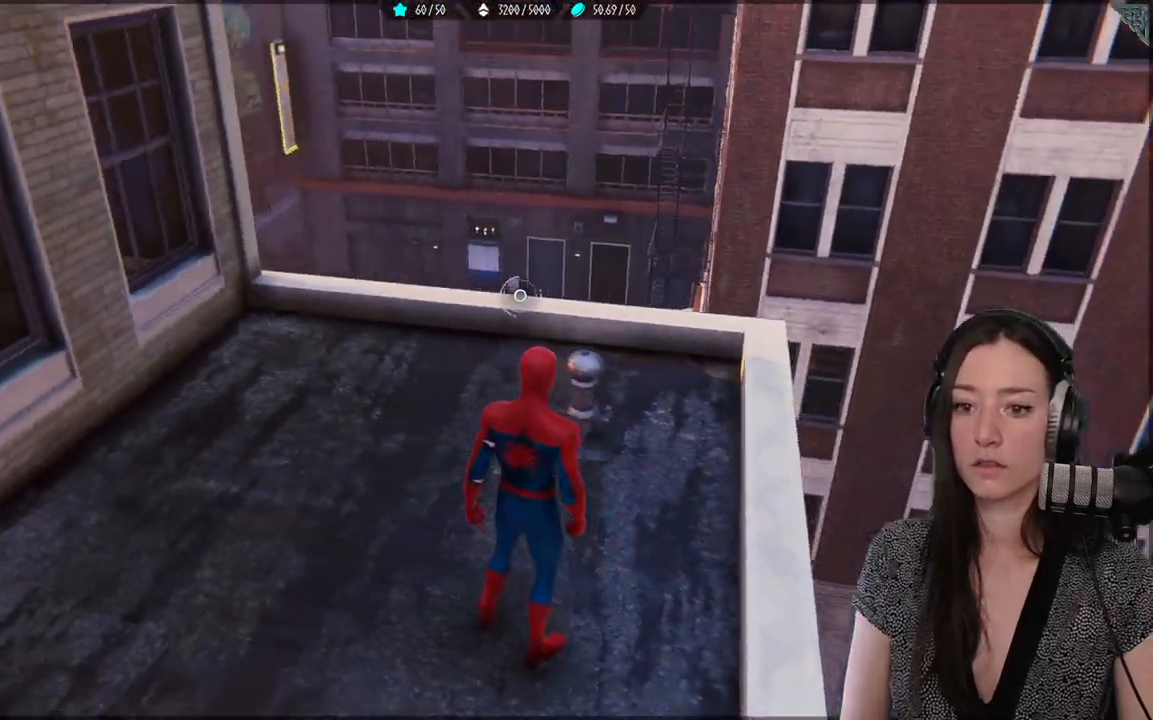
Gameplay with a controller (Xbox layout); each line is a JSON object with the inputs held at the frame after it. "events" lists button and stick changes between this image and that frame as [ms after this image, input, new state], when the widget could be followed in between.
{"buttons": [], "left_stick": "right", "right_stick": "right", "events": [[383, "right_stick", "center"], [417, "left_stick", "right"], [433, "right_stick", "right"]]}
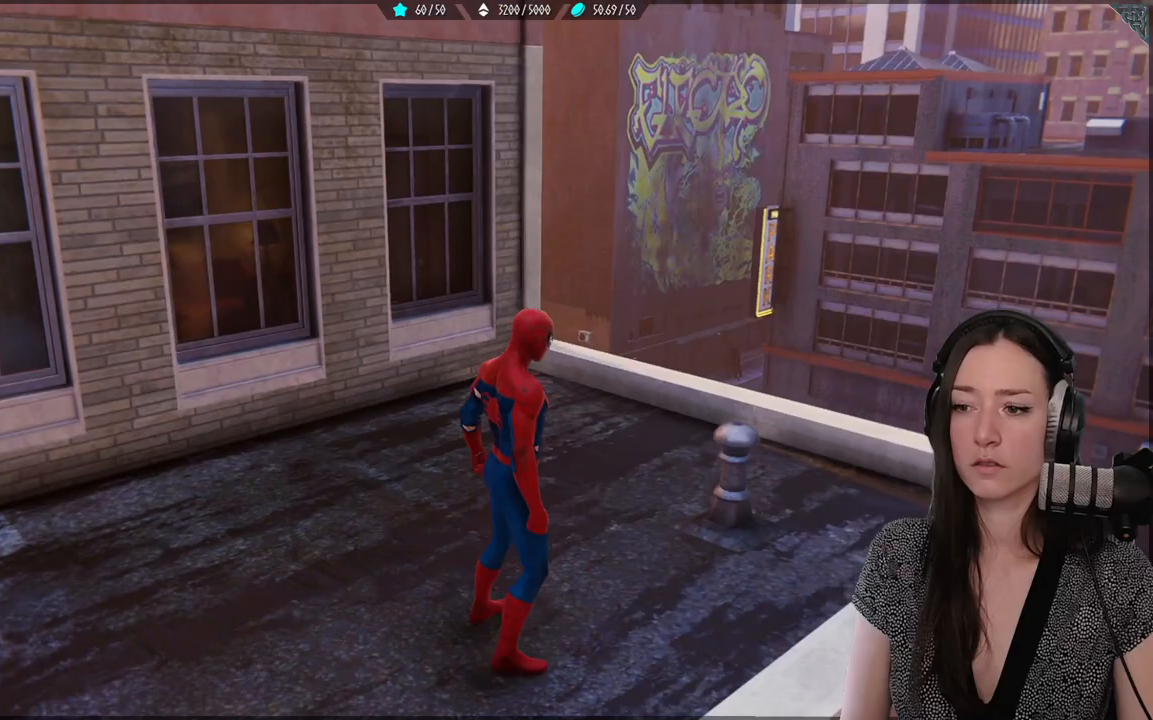
{"buttons": [], "left_stick": "right", "right_stick": "down-right", "events": [[83, "right_stick", "down-right"]]}
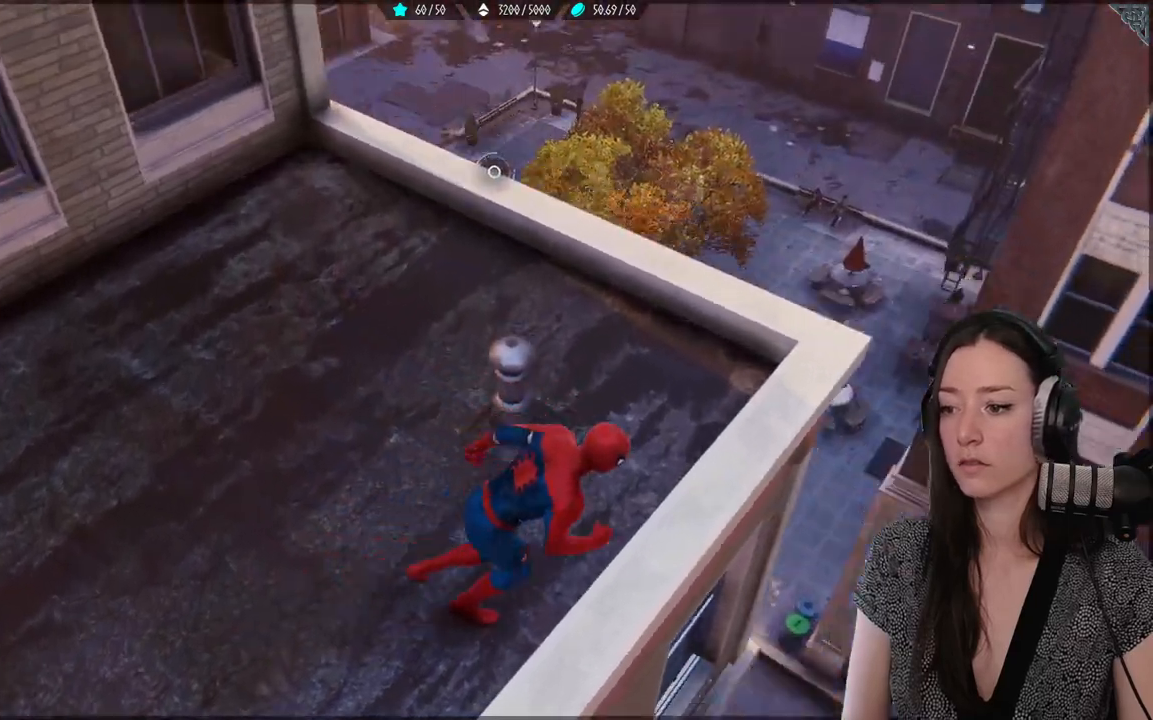
{"buttons": [], "left_stick": "center", "right_stick": "center", "events": [[283, "right_stick", "center"], [317, "left_stick", "center"]]}
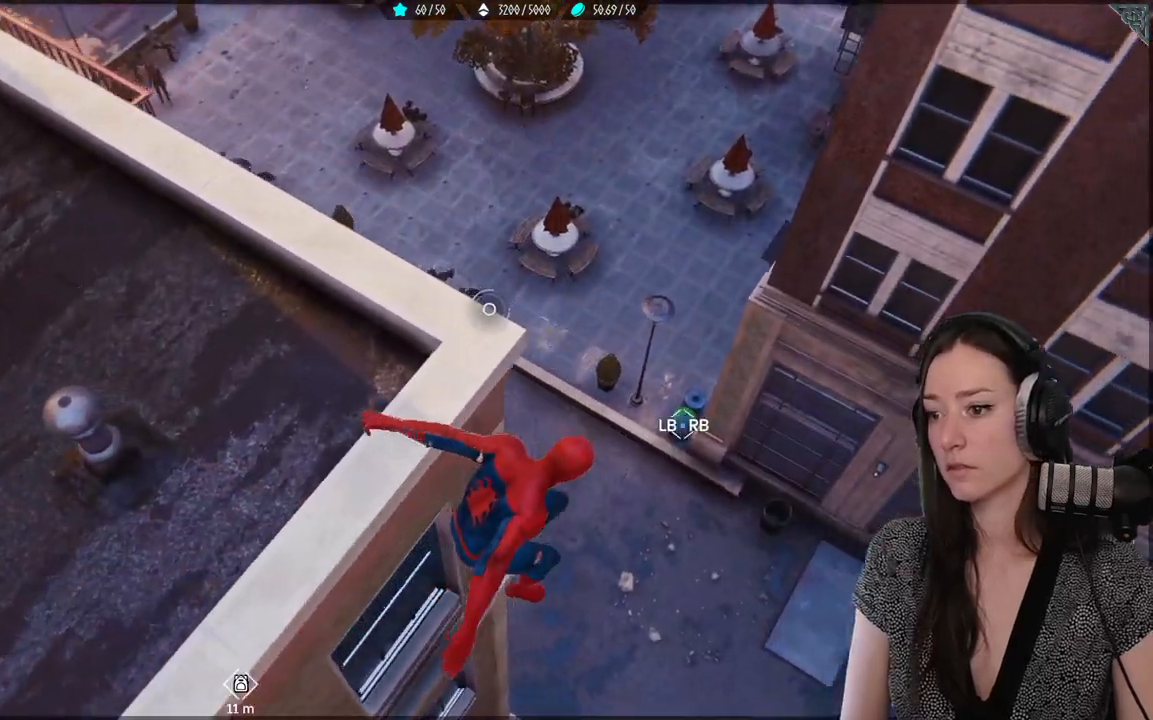
{"buttons": ["R2"], "left_stick": "left", "right_stick": "left", "events": [[183, "left_stick", "left"], [383, "right_stick", "down"], [400, "R2", "down"], [450, "right_stick", "left"]]}
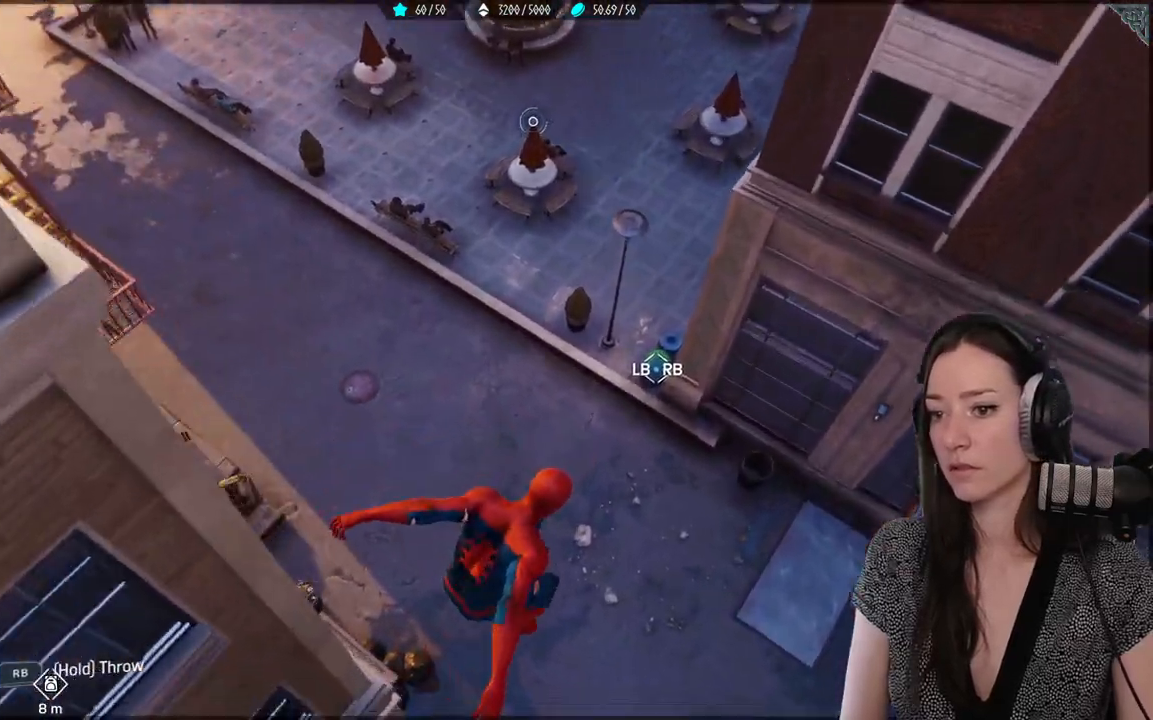
{"buttons": [], "left_stick": "center", "right_stick": "up-left", "events": [[100, "left_stick", "down-left"], [300, "right_stick", "up-left"], [483, "left_stick", "center"], [500, "R2", "up"]]}
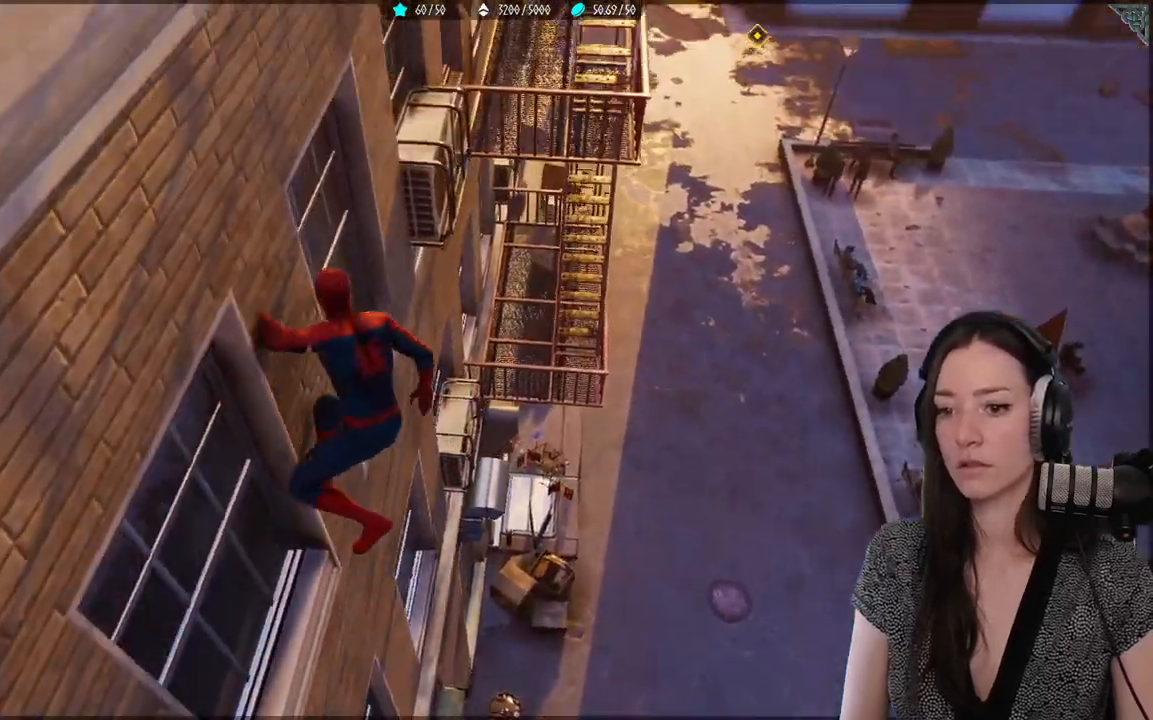
{"buttons": [], "left_stick": "center", "right_stick": "up-left", "events": [[33, "right_stick", "left"], [283, "right_stick", "up-left"]]}
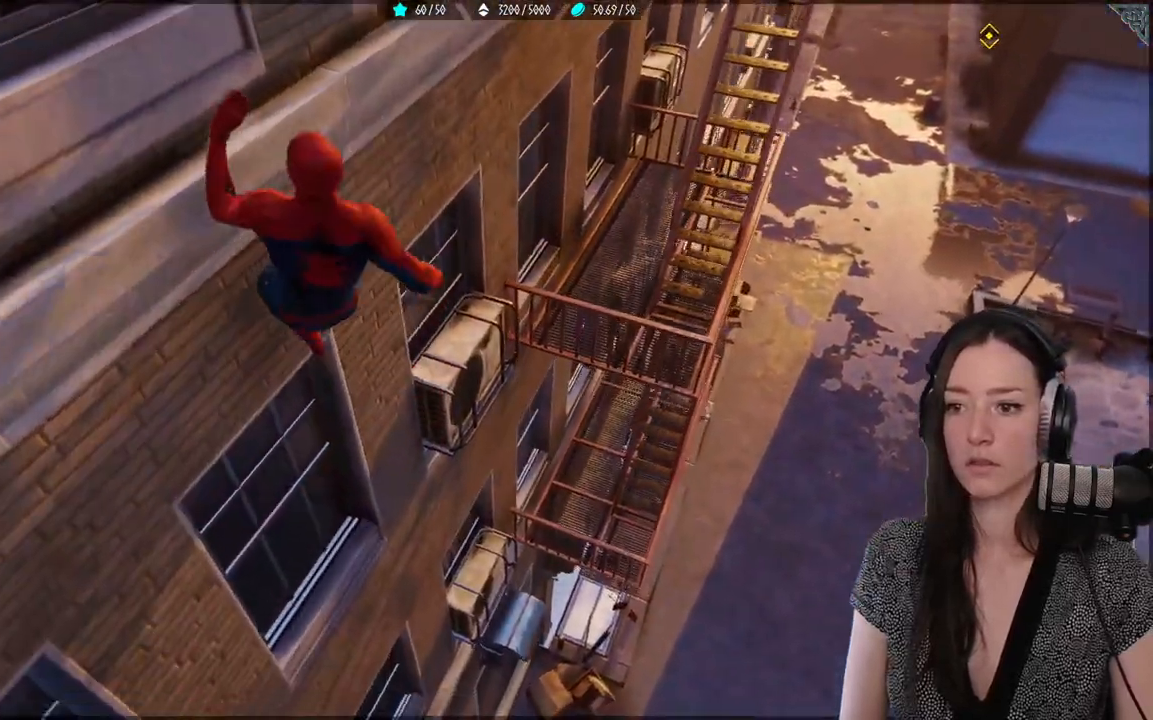
{"buttons": [], "left_stick": "down-left", "right_stick": "up-left", "events": [[450, "left_stick", "down-left"]]}
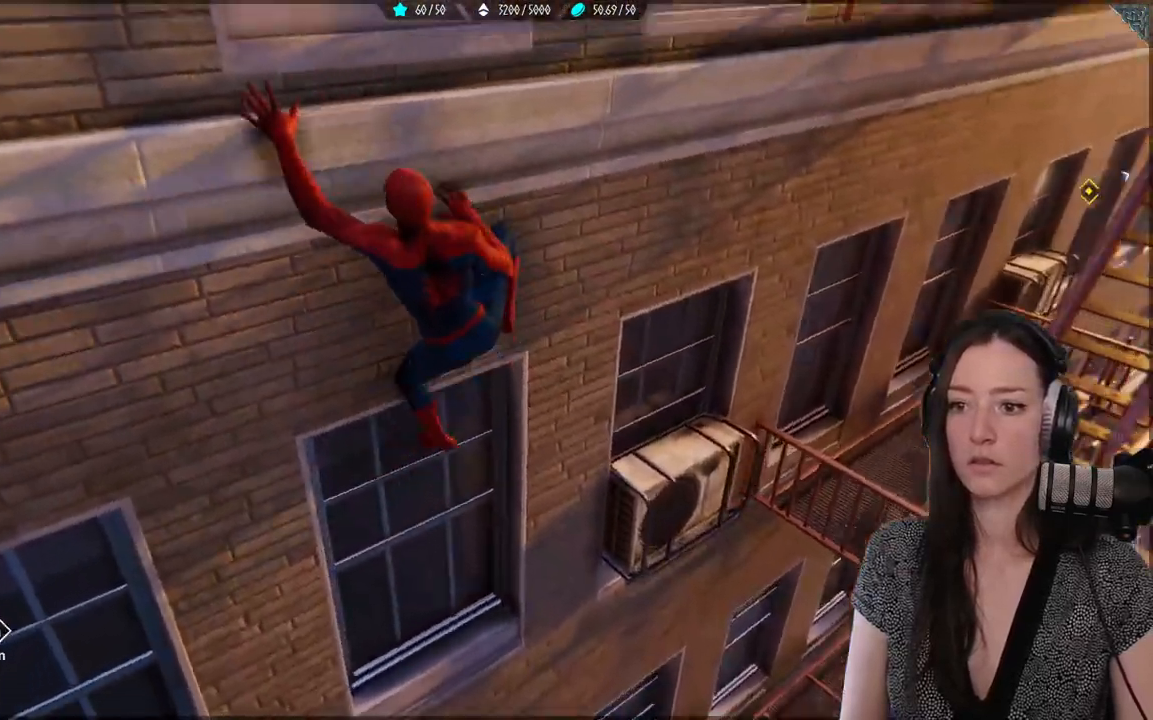
{"buttons": [], "left_stick": "down-left", "right_stick": "up-left", "events": []}
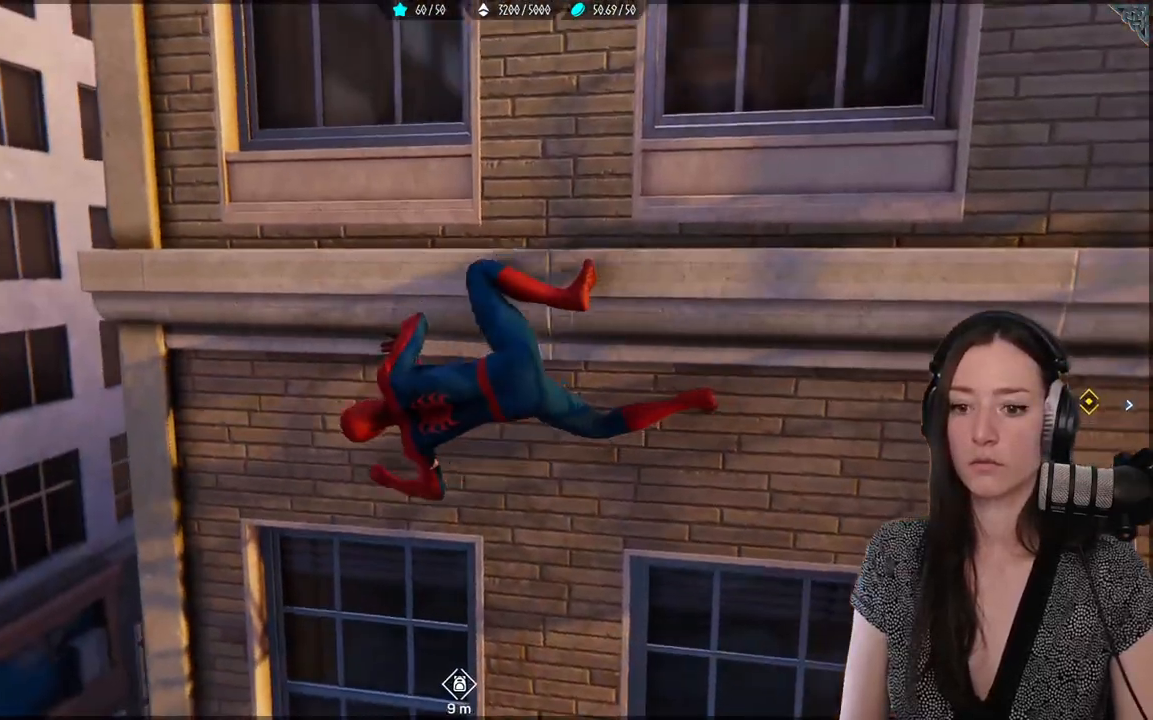
{"buttons": [], "left_stick": "down-left", "right_stick": "down", "events": [[117, "right_stick", "center"], [350, "right_stick", "down"]]}
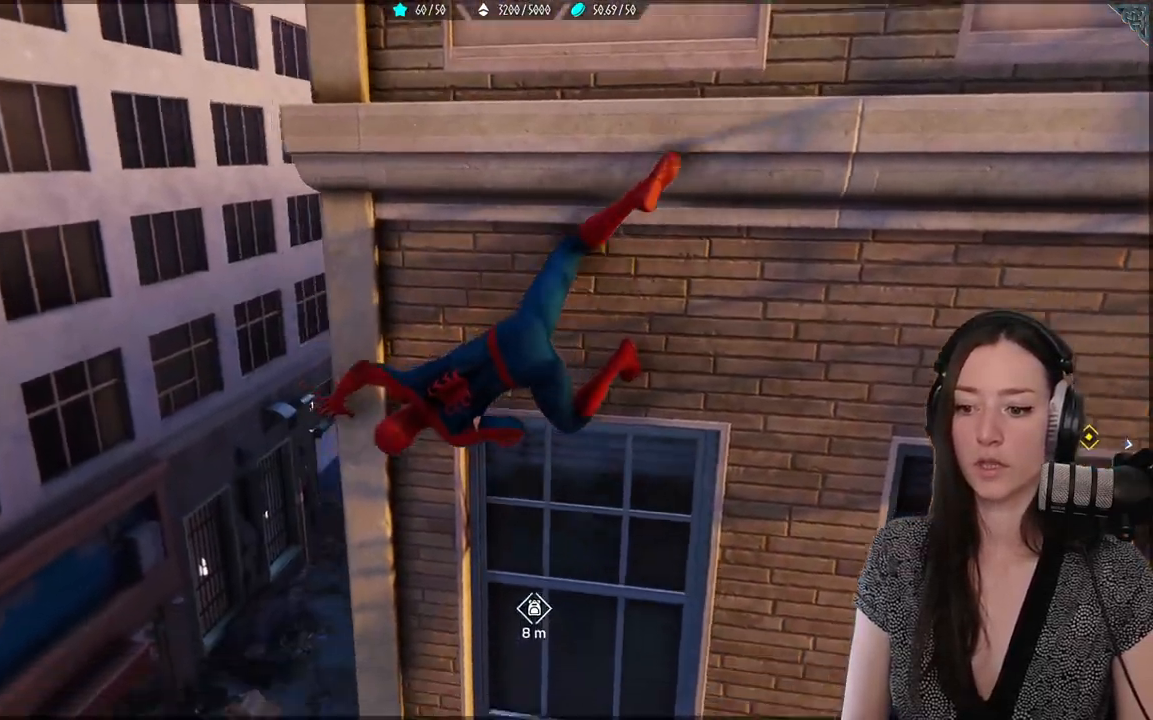
{"buttons": [], "left_stick": "down-left", "right_stick": "center", "events": [[233, "right_stick", "center"]]}
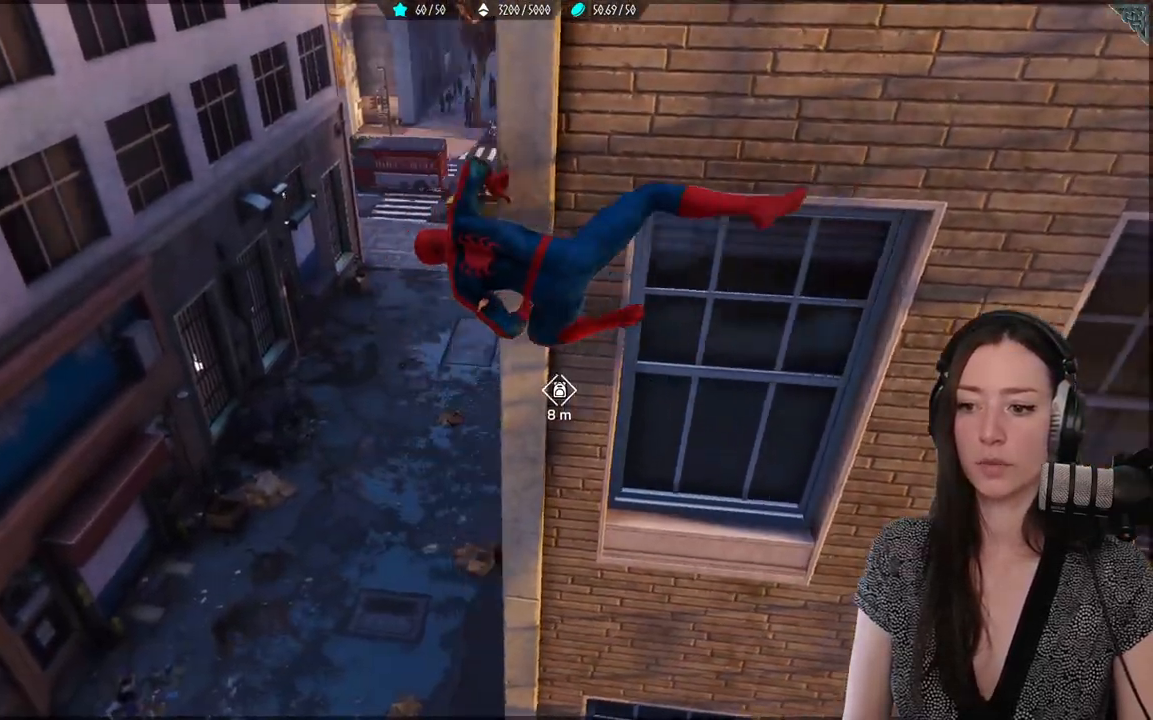
{"buttons": [], "left_stick": "left", "right_stick": "down-right", "events": [[83, "right_stick", "down-right"], [117, "left_stick", "left"]]}
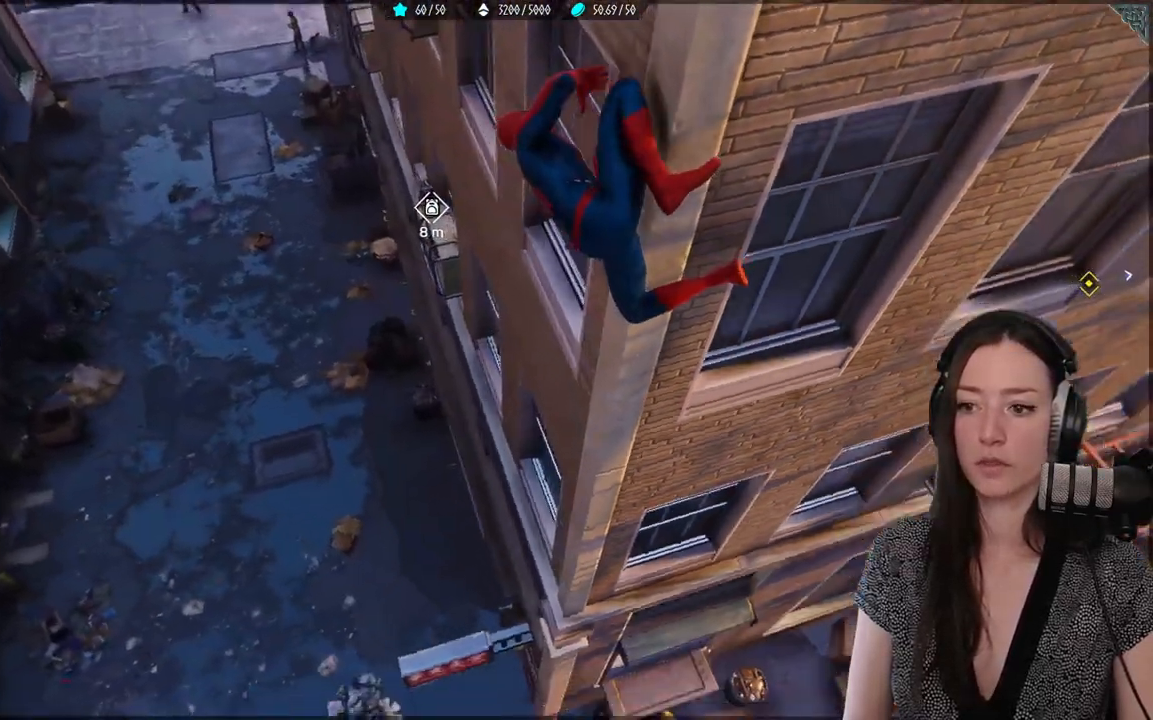
{"buttons": [], "left_stick": "down-left", "right_stick": "center", "events": [[67, "right_stick", "center"], [383, "left_stick", "down-left"]]}
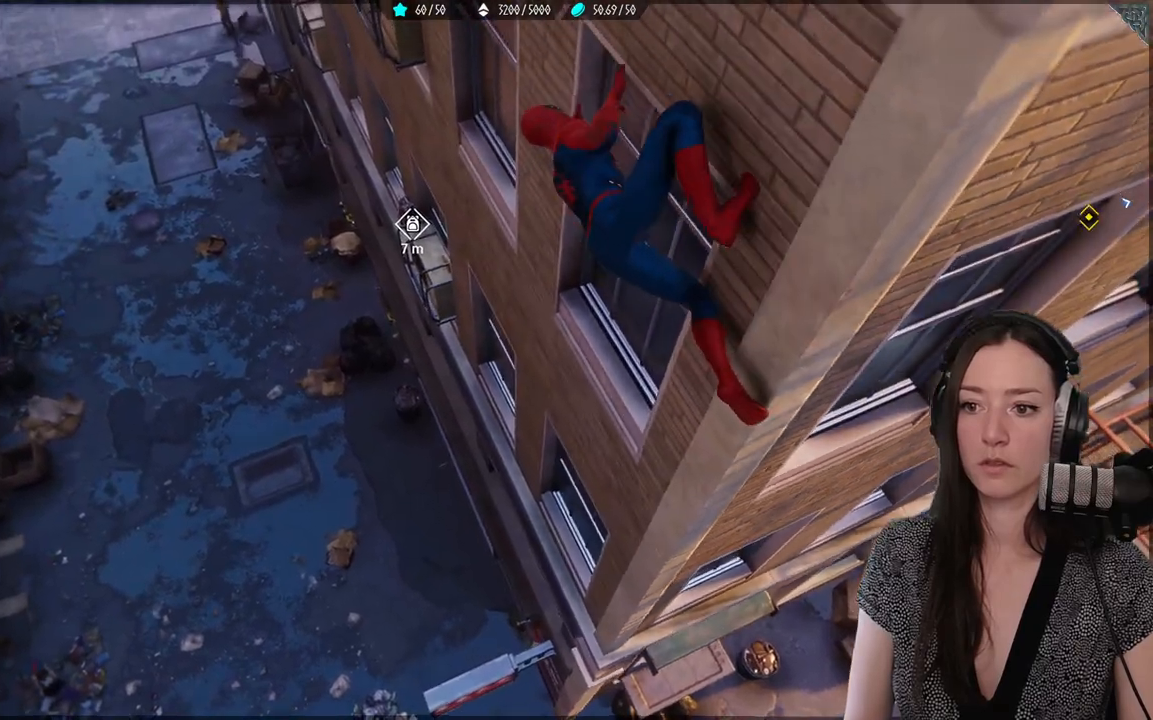
{"buttons": [], "left_stick": "down-left", "right_stick": "center", "events": []}
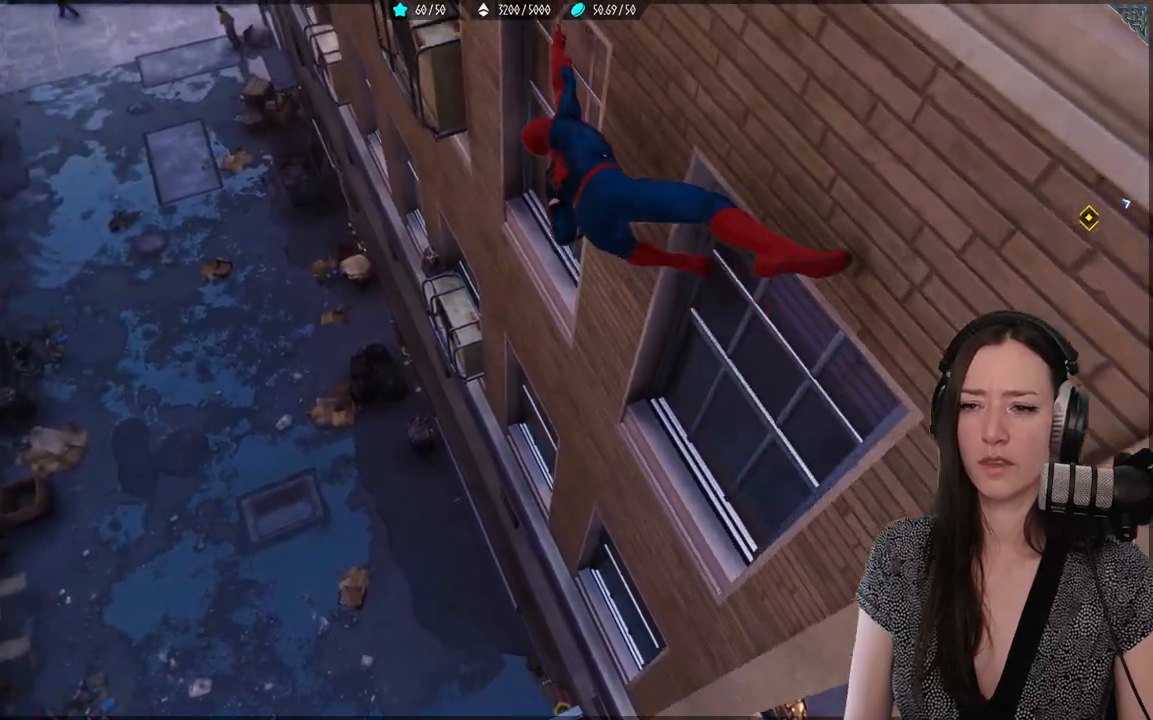
{"buttons": [], "left_stick": "down", "right_stick": "up-right", "events": [[67, "left_stick", "down"], [300, "right_stick", "right"], [367, "right_stick", "up-right"]]}
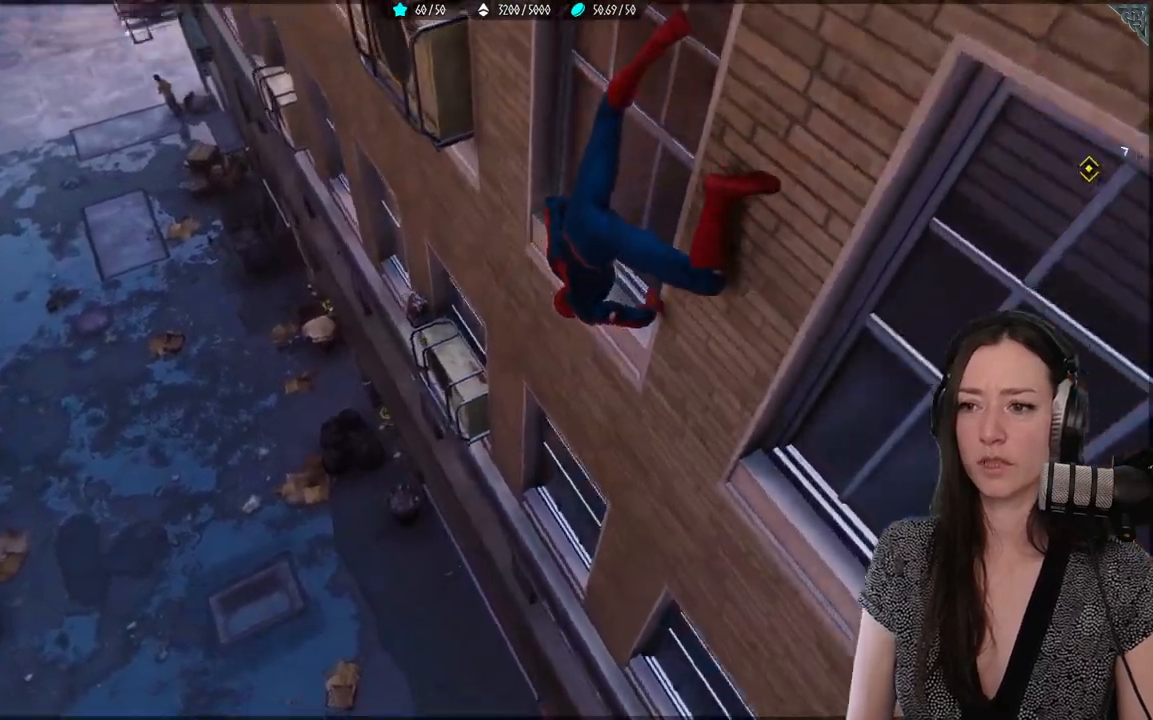
{"buttons": [], "left_stick": "down-left", "right_stick": "right", "events": [[350, "left_stick", "down-left"], [483, "right_stick", "right"]]}
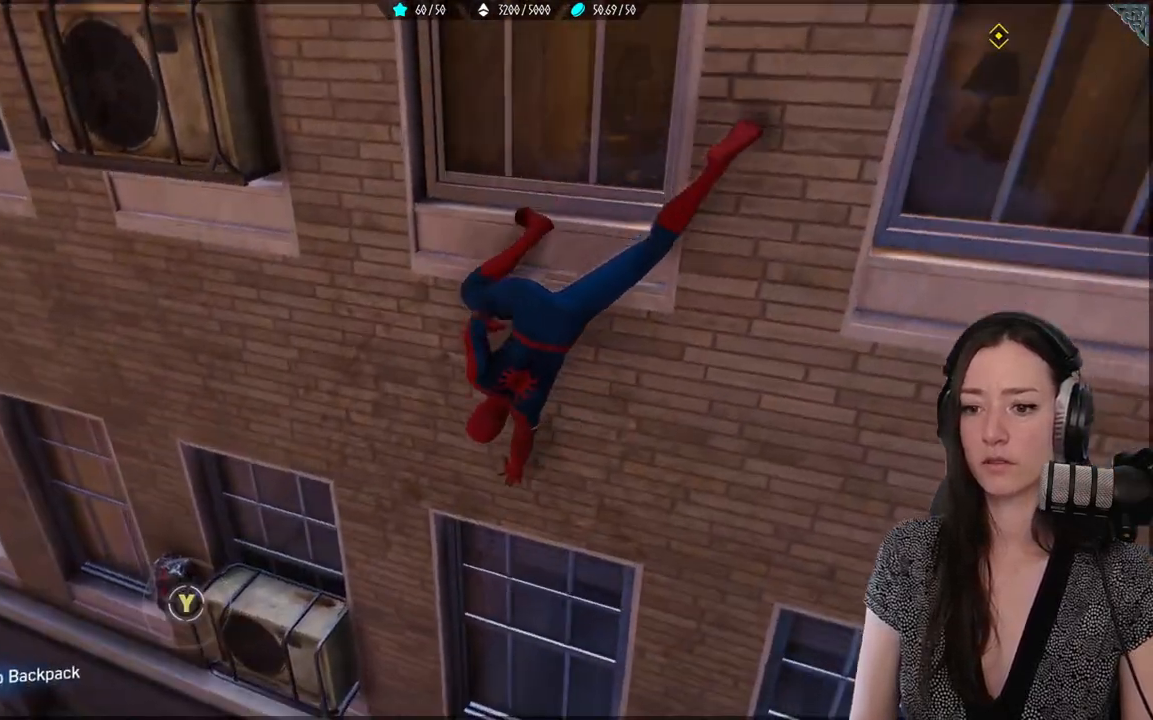
{"buttons": [], "left_stick": "down-left", "right_stick": "right", "events": []}
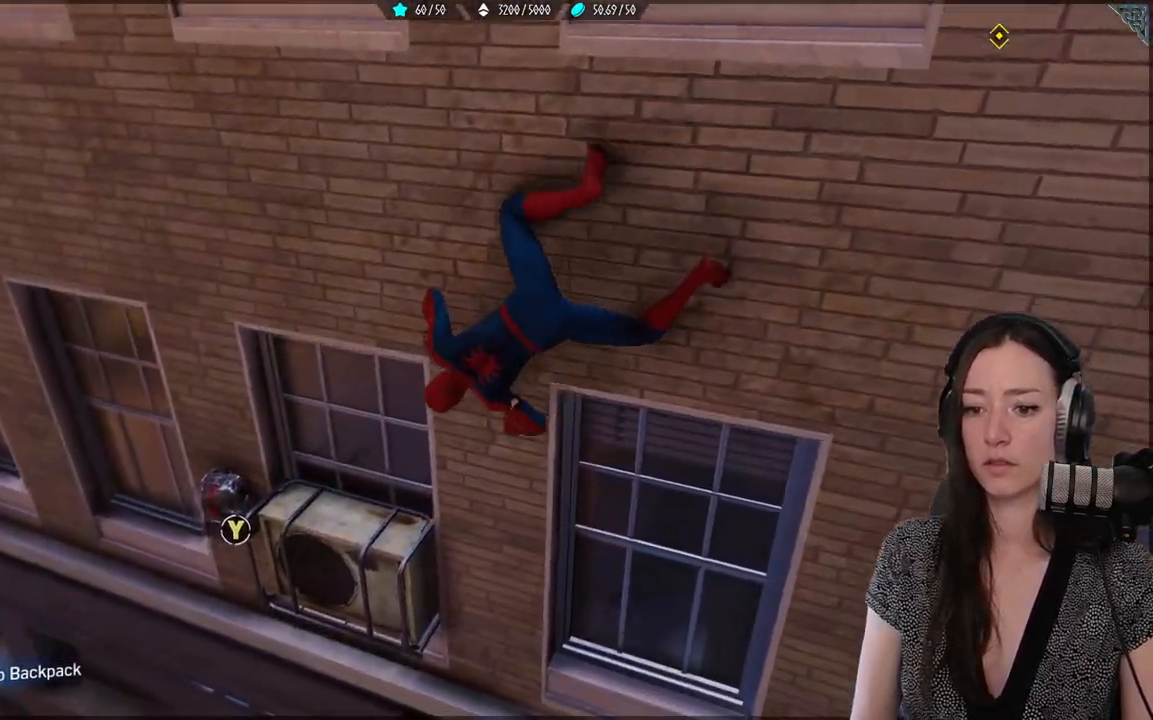
{"buttons": [], "left_stick": "down-left", "right_stick": "center", "events": [[317, "right_stick", "center"]]}
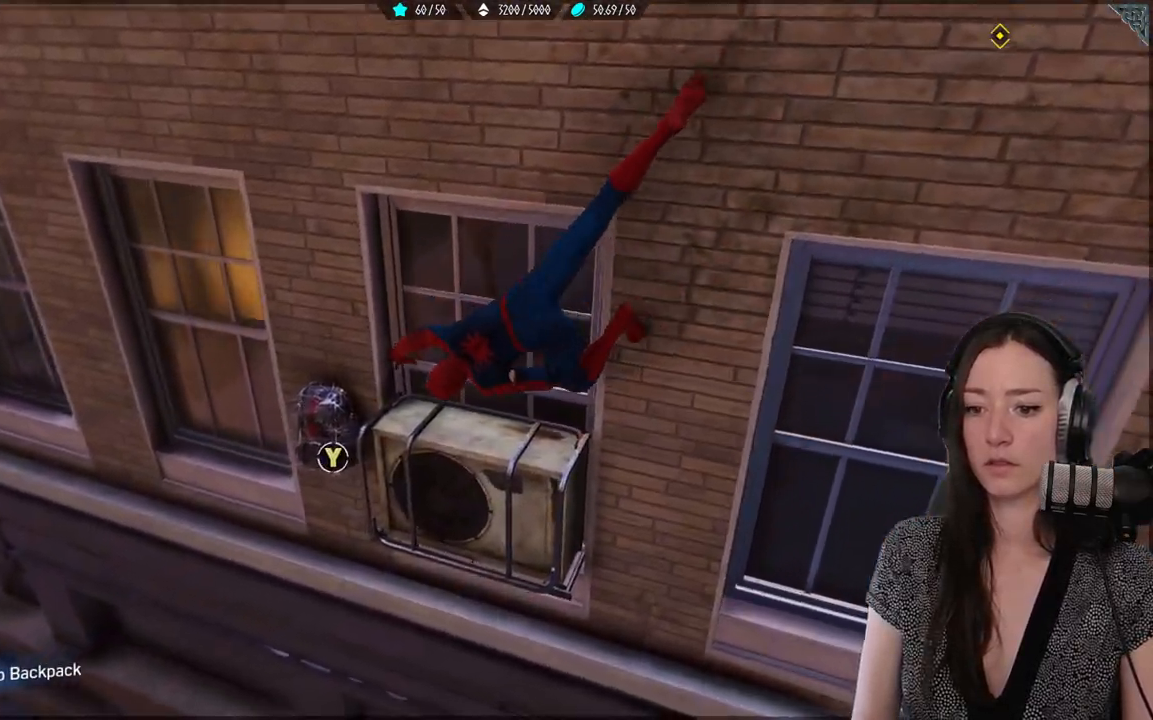
{"buttons": [], "left_stick": "down-left", "right_stick": "center", "events": [[50, "Y", "down"], [183, "Y", "up"]]}
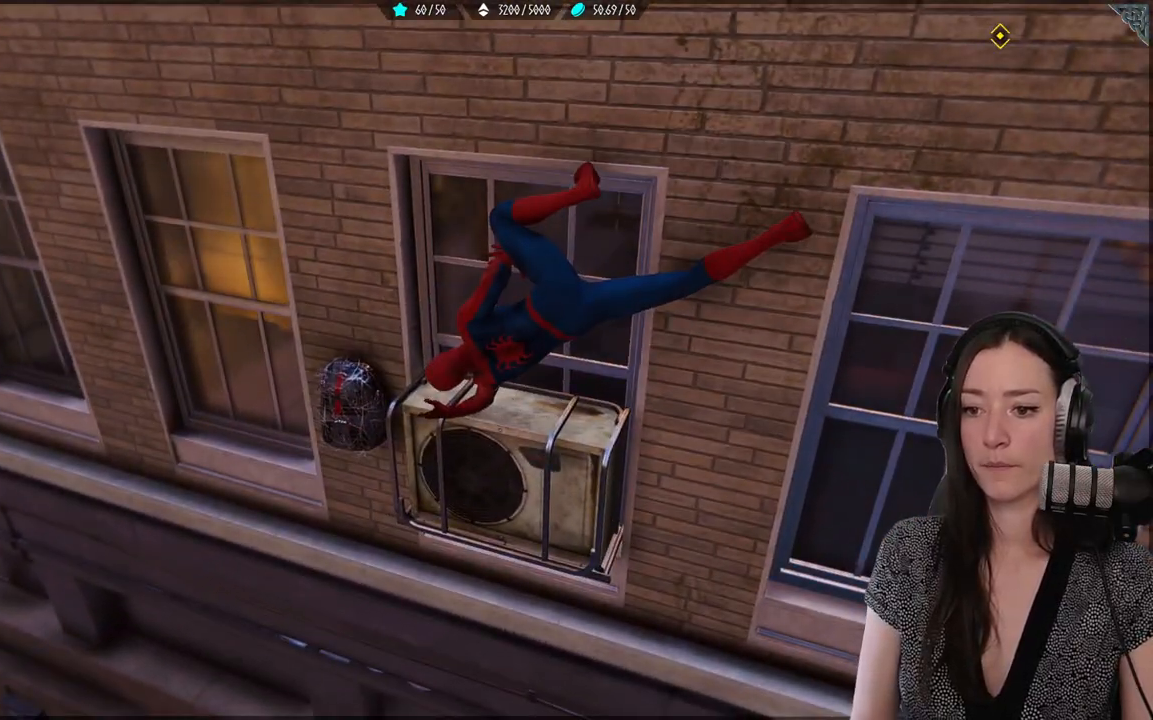
{"buttons": [], "left_stick": "up-right", "right_stick": "up-right", "events": [[17, "left_stick", "center"], [417, "right_stick", "up-right"], [500, "left_stick", "up-right"]]}
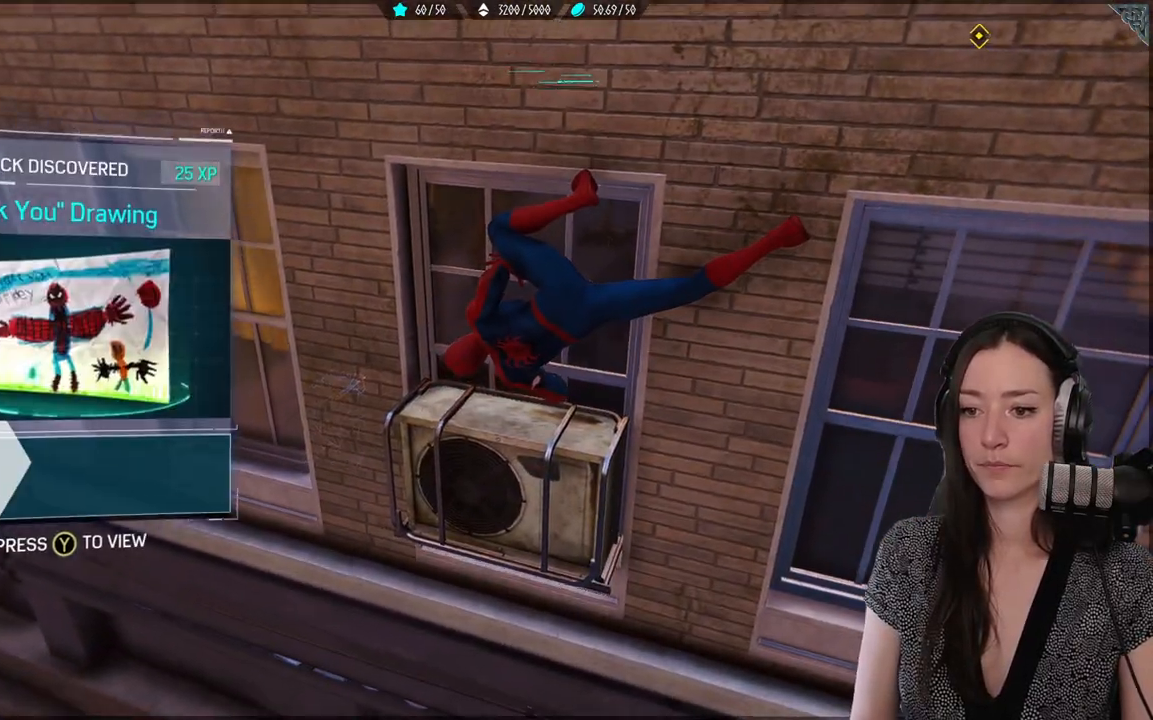
{"buttons": [], "left_stick": "up-right", "right_stick": "center", "events": [[500, "right_stick", "center"]]}
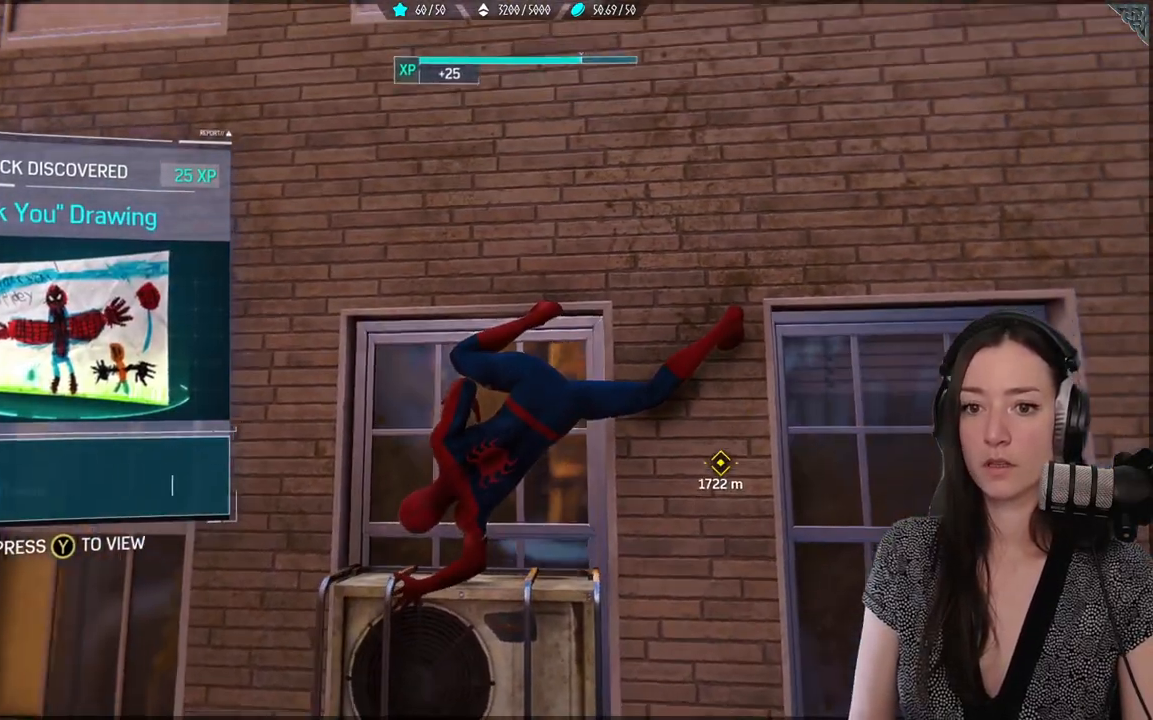
{"buttons": [], "left_stick": "up-right", "right_stick": "center", "events": []}
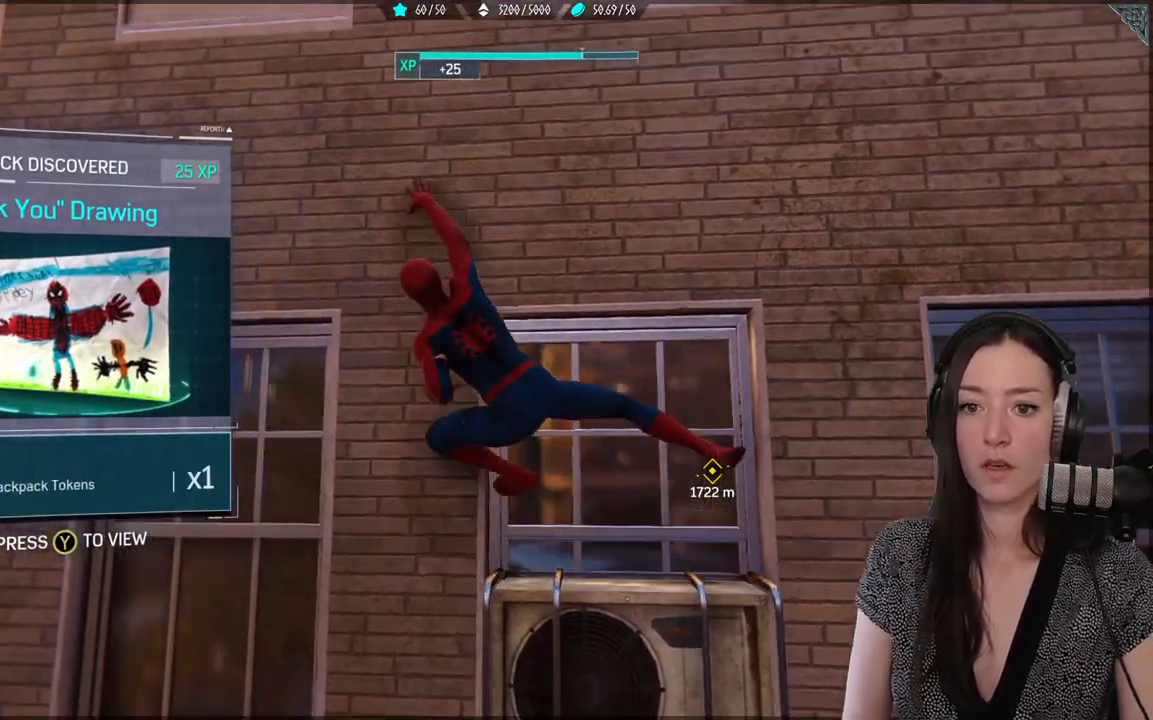
{"buttons": [], "left_stick": "up-right", "right_stick": "right", "events": [[383, "right_stick", "right"]]}
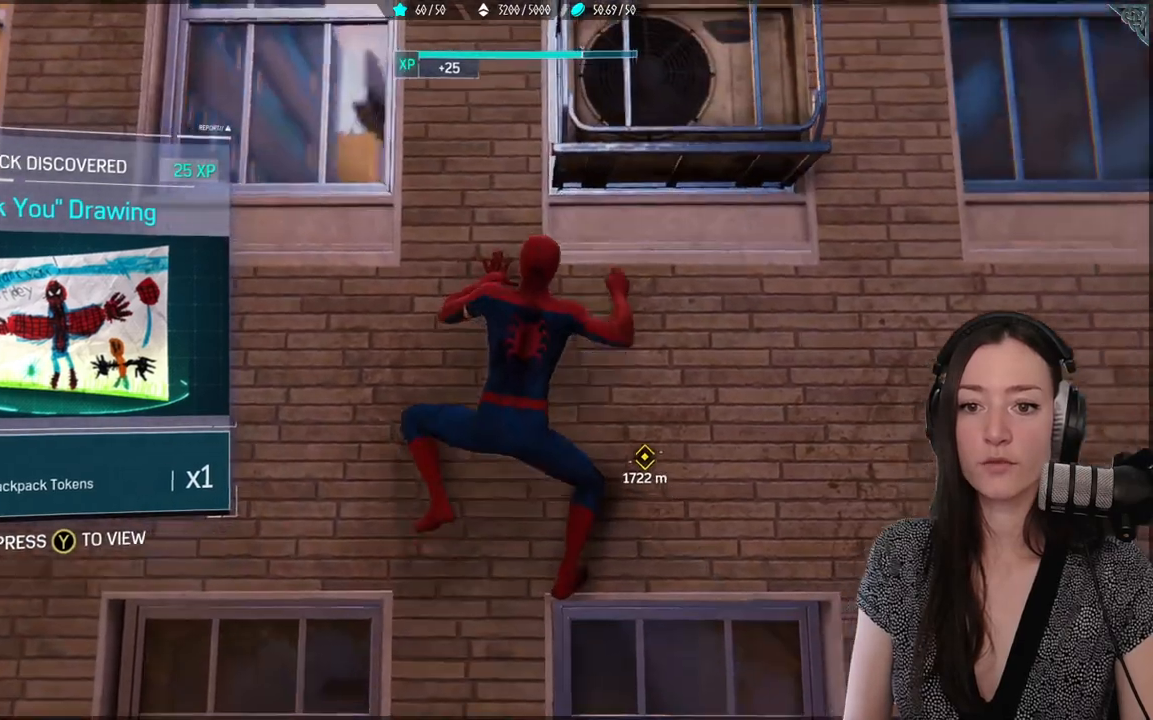
{"buttons": [], "left_stick": "up-right", "right_stick": "center", "events": [[133, "right_stick", "center"]]}
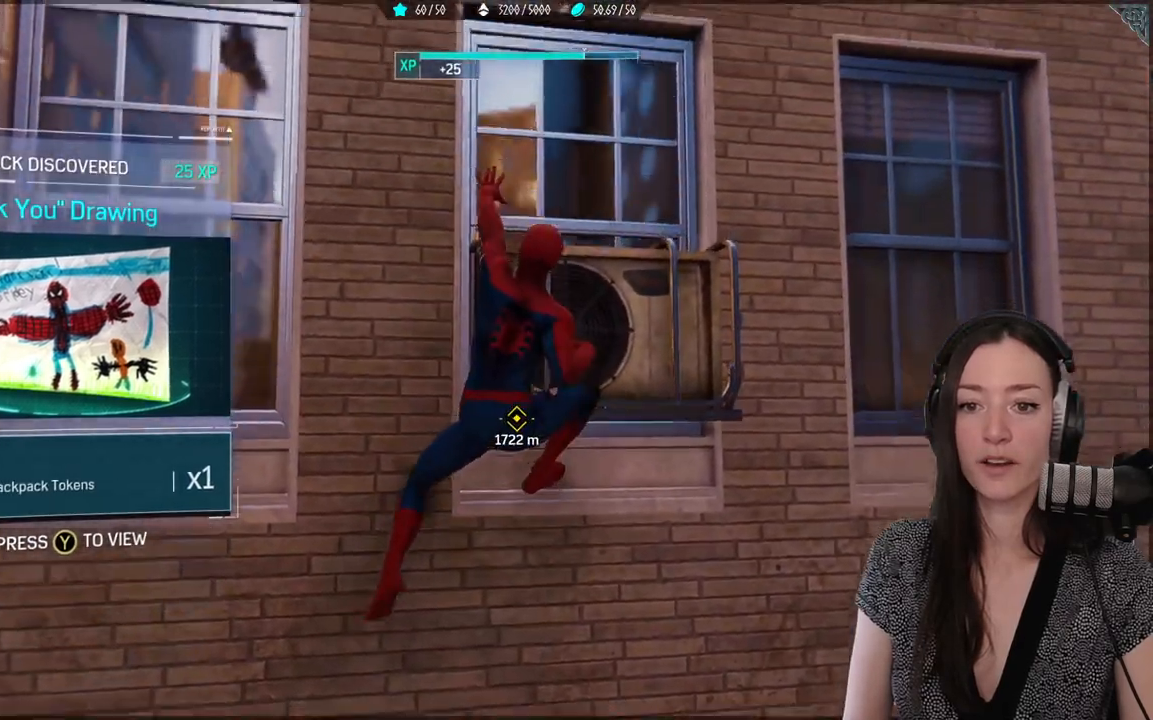
{"buttons": [], "left_stick": "up", "right_stick": "center", "events": [[117, "left_stick", "up"]]}
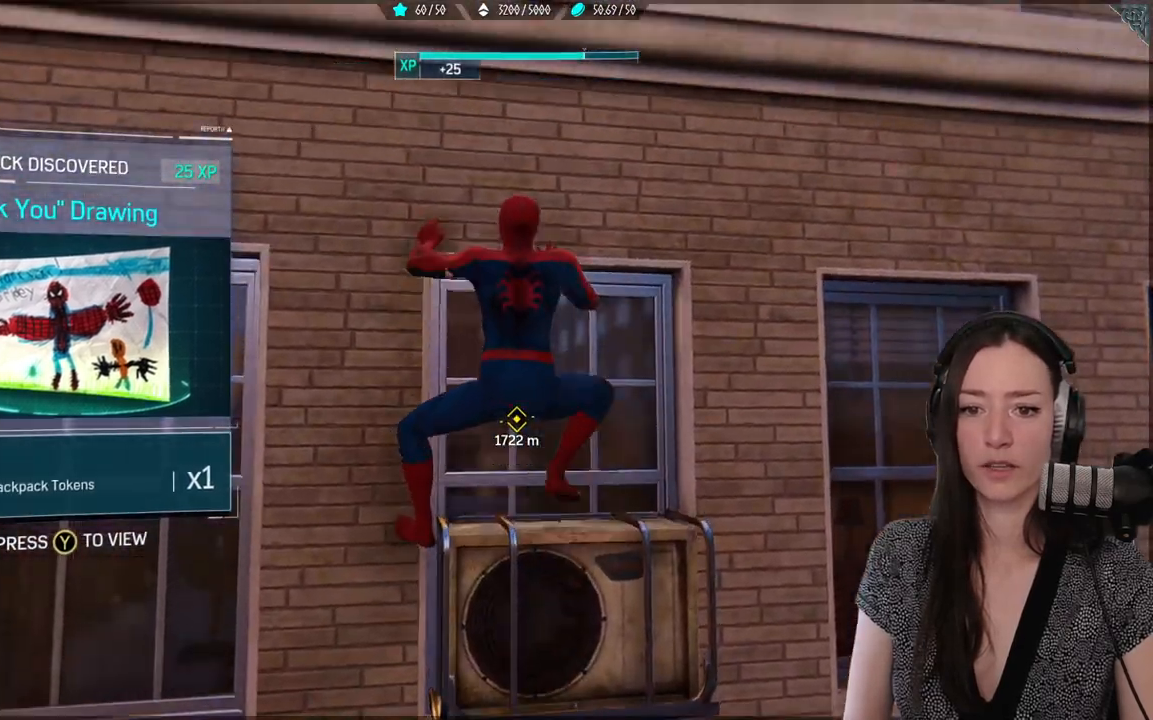
{"buttons": [], "left_stick": "center", "right_stick": "center", "events": [[67, "left_stick", "center"]]}
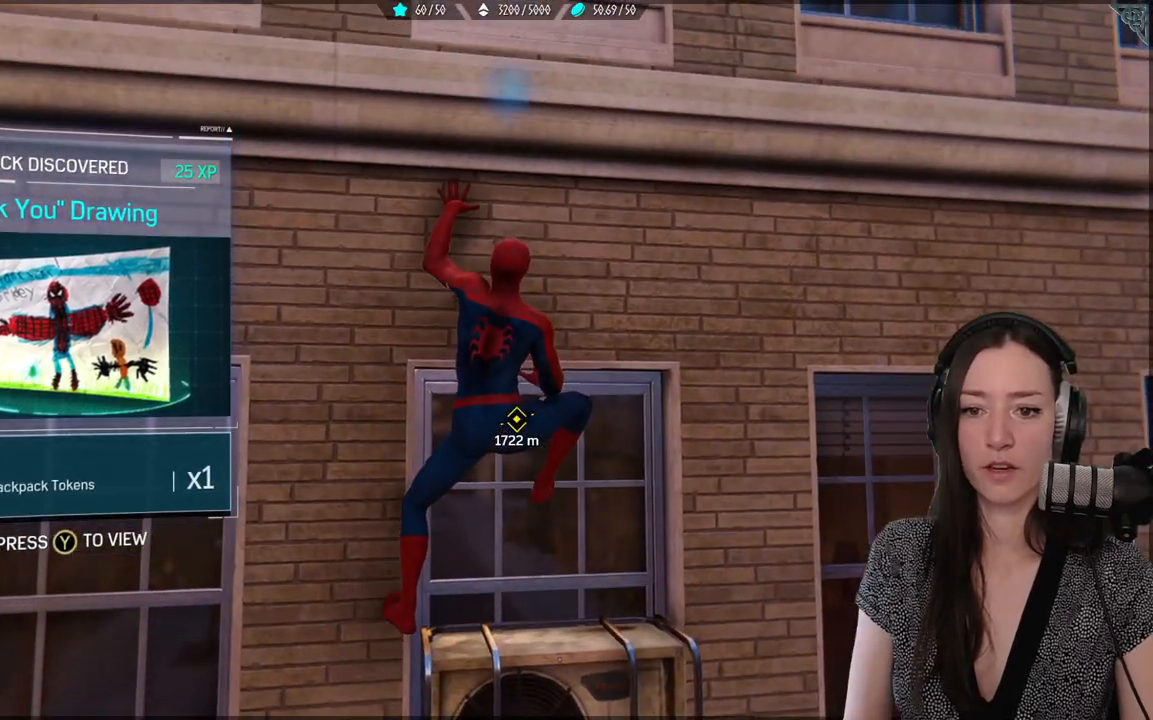
{"buttons": [], "left_stick": "center", "right_stick": "center", "events": []}
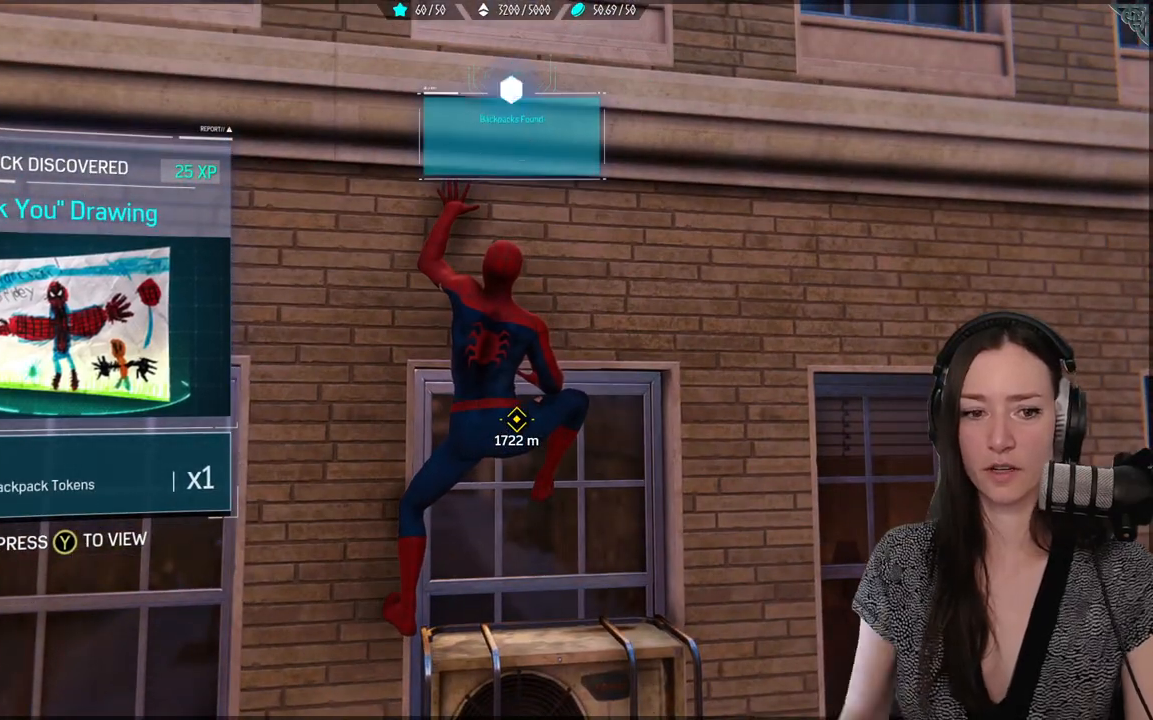
{"buttons": [], "left_stick": "center", "right_stick": "center", "events": []}
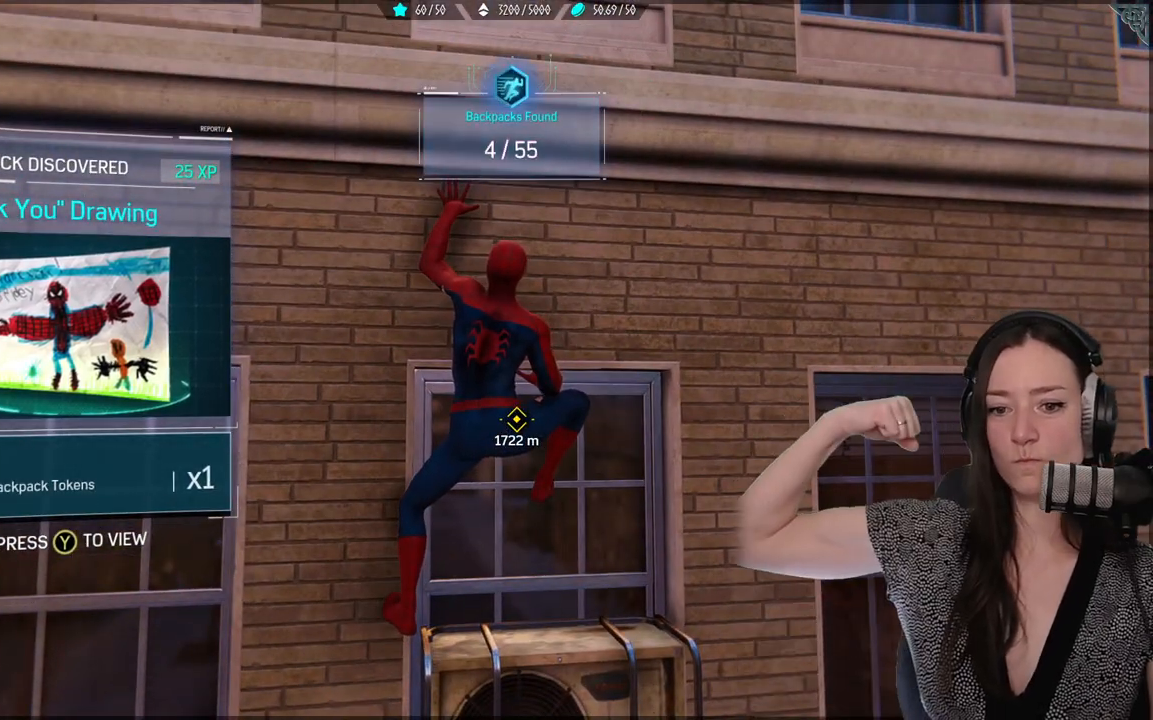
{"buttons": [], "left_stick": "center", "right_stick": "center", "events": []}
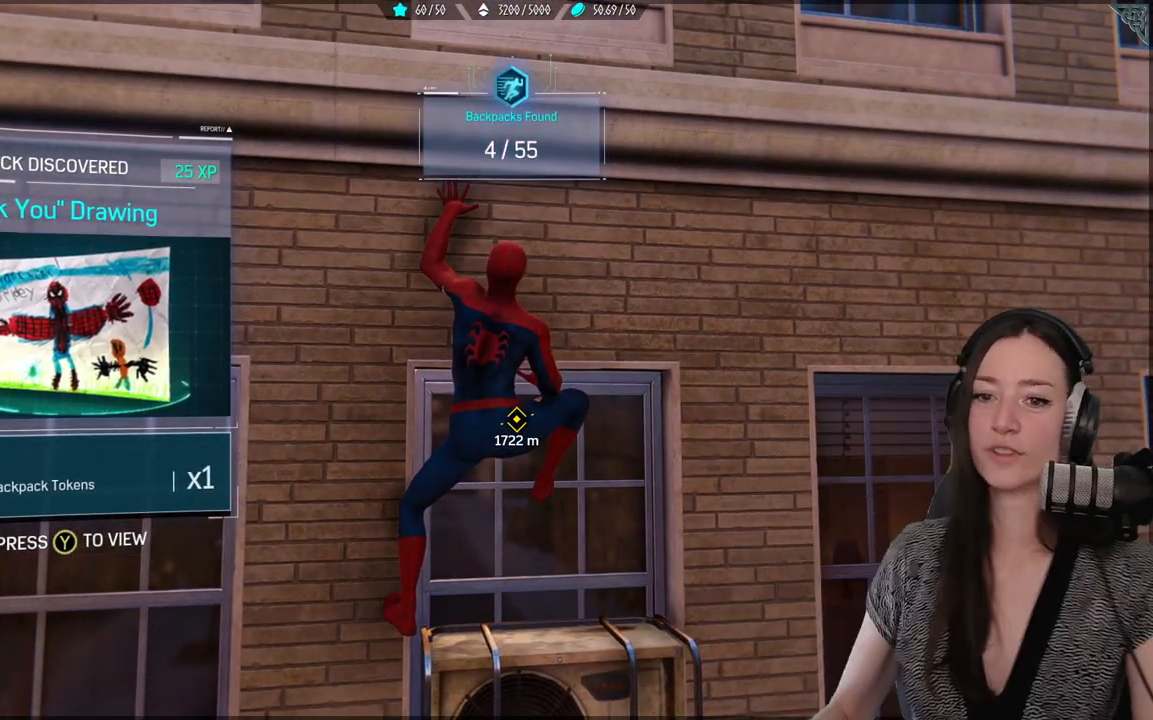
{"buttons": [], "left_stick": "center", "right_stick": "down-left", "events": [[317, "right_stick", "down-left"]]}
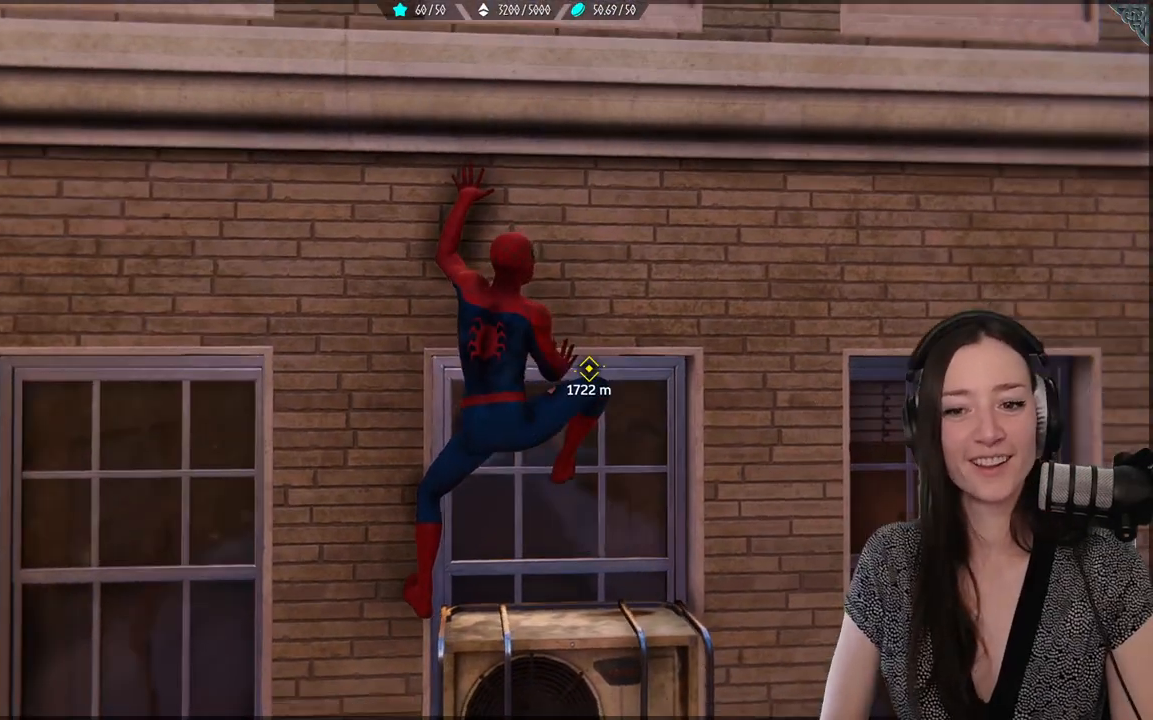
{"buttons": [], "left_stick": "up", "right_stick": "center", "events": [[83, "left_stick", "up"], [83, "right_stick", "center"]]}
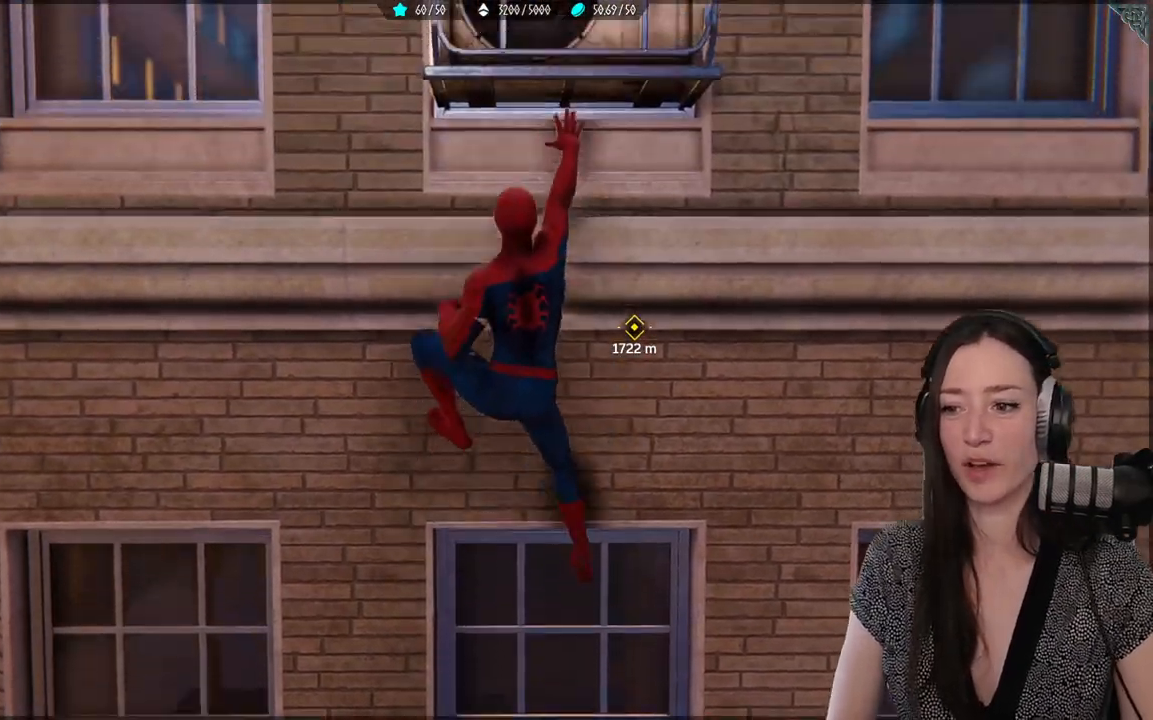
{"buttons": [], "left_stick": "up", "right_stick": "center", "events": [[17, "right_stick", "up-right"], [250, "right_stick", "center"]]}